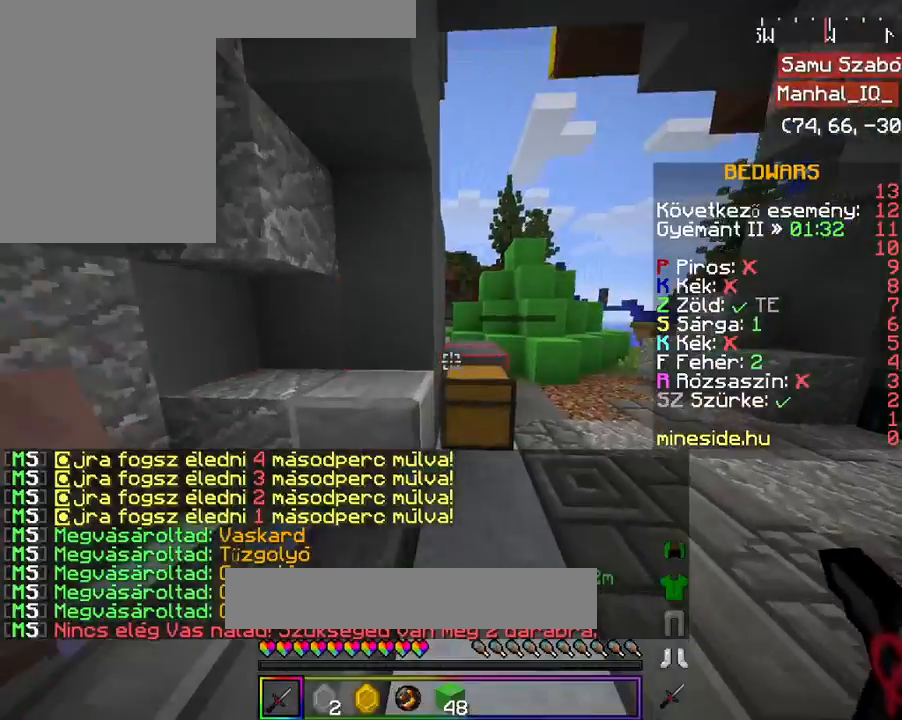
Gameplay with keyboard and mouse; each line is a JSON object with the keys and mouse buttons held at the frame after it. "events" lists presses ("down") and releases ("up") of "a", "d", "s", "space", "w", "mouse_left" and "mouse_right" between this image and that frame as [ms after this image, input, new state], when the widget could be followed in between. "mouse_left", "mouse_right" = the "left", "right" buttons of the "mouse" list. No other keys are recorded. Fast repeated clicks can show as one long hold. Mouse movement is not recorded.
{"keys": ["space", "w"], "mouse": ["right"], "events": [[67, "w", "down"], [367, "space", "down"]]}
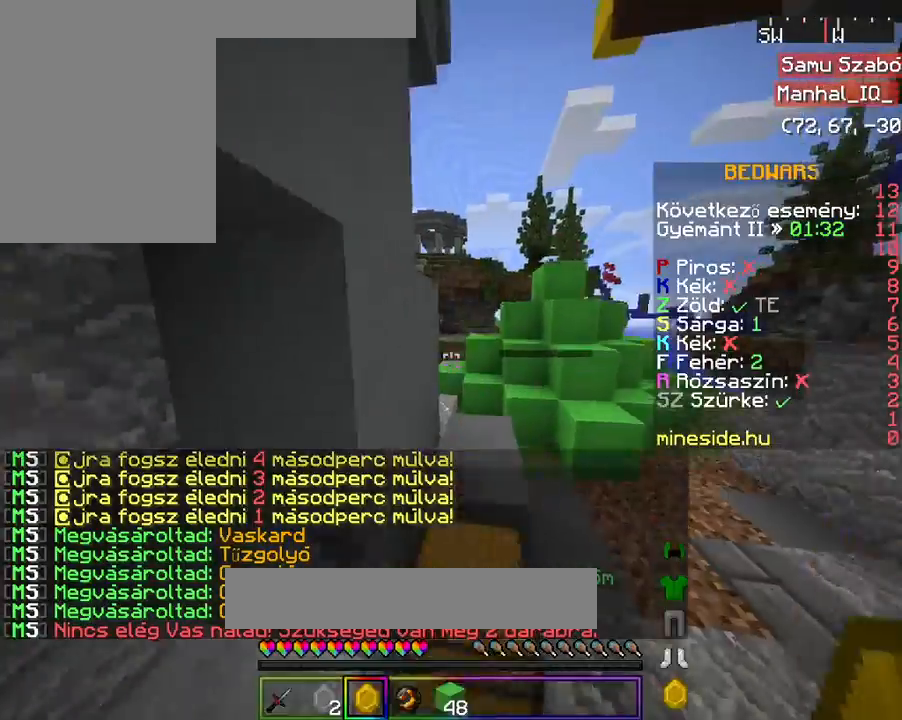
{"keys": ["w"], "mouse": ["right"], "events": [[100, "space", "up"], [267, "w", "up"], [433, "w", "down"]]}
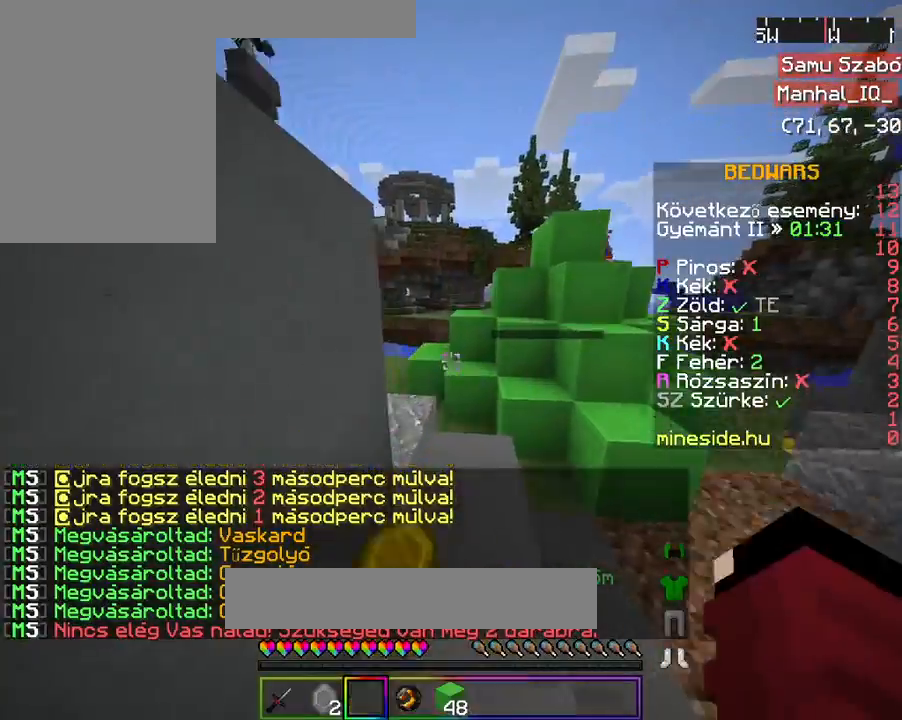
{"keys": [], "mouse": ["right"], "events": [[67, "space", "down"], [300, "space", "up"], [500, "w", "up"]]}
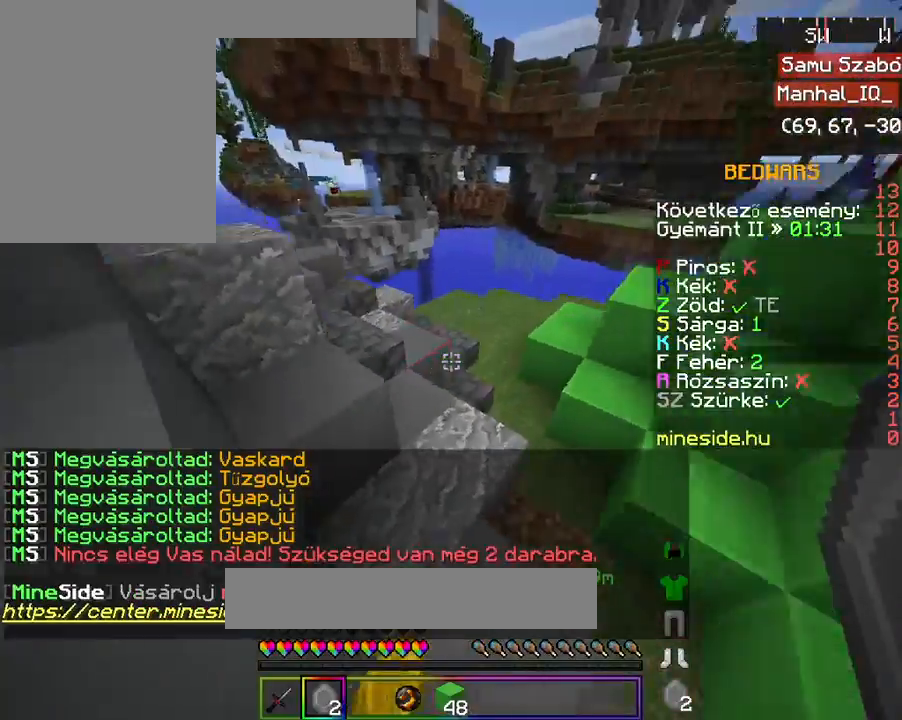
{"keys": ["w"], "mouse": ["right"], "events": [[167, "w", "down"], [267, "w", "up"], [300, "w", "down"]]}
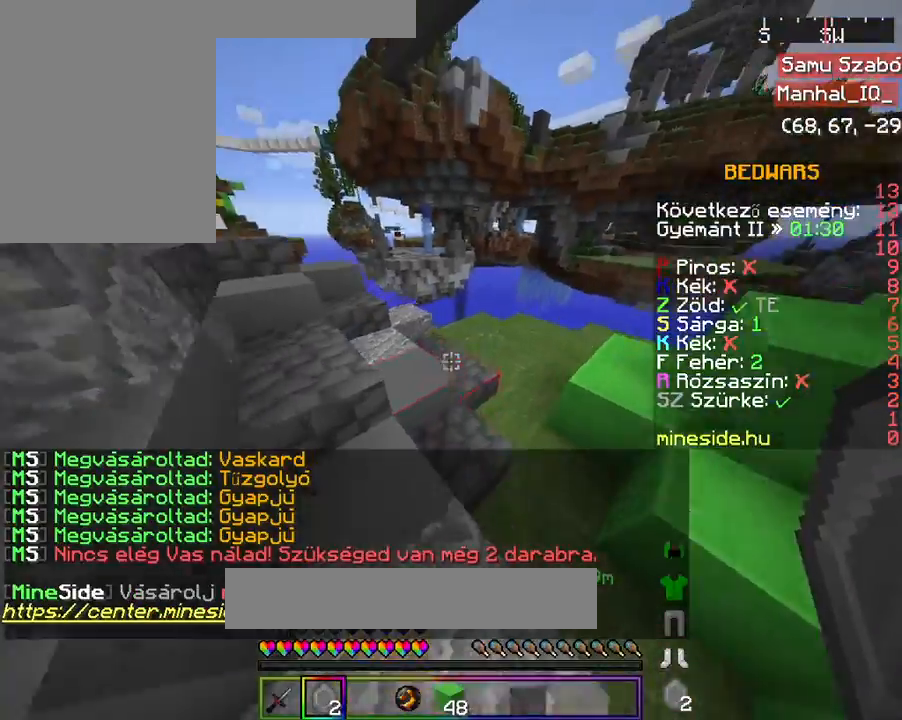
{"keys": ["w"], "mouse": ["right"], "events": [[133, "space", "down"], [367, "space", "up"]]}
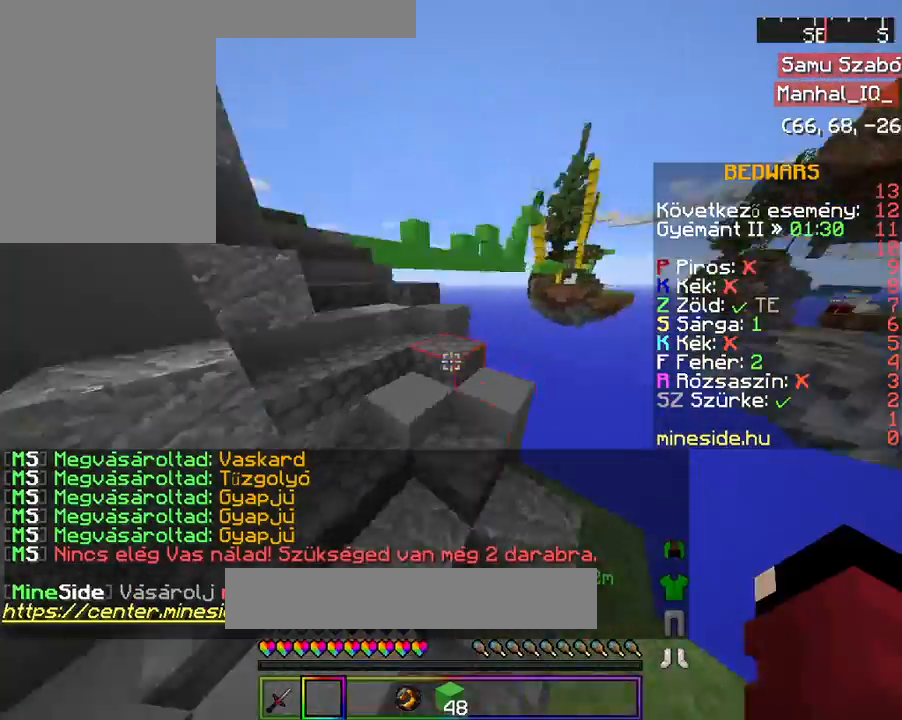
{"keys": ["w"], "mouse": ["right"], "events": []}
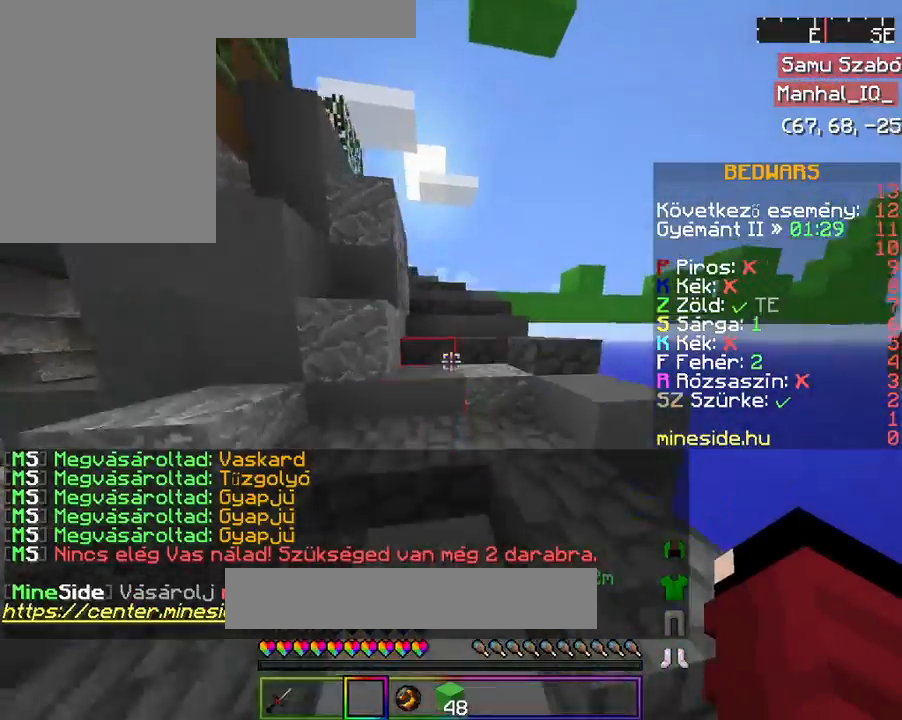
{"keys": ["w"], "mouse": ["right"], "events": []}
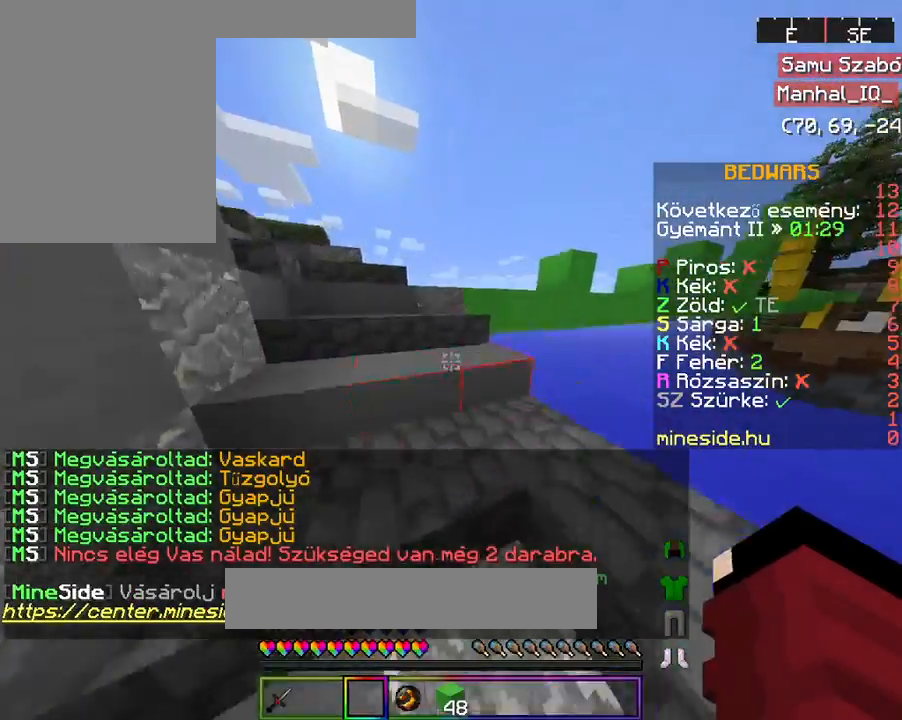
{"keys": ["a", "w"], "mouse": ["right"], "events": [[367, "a", "down"]]}